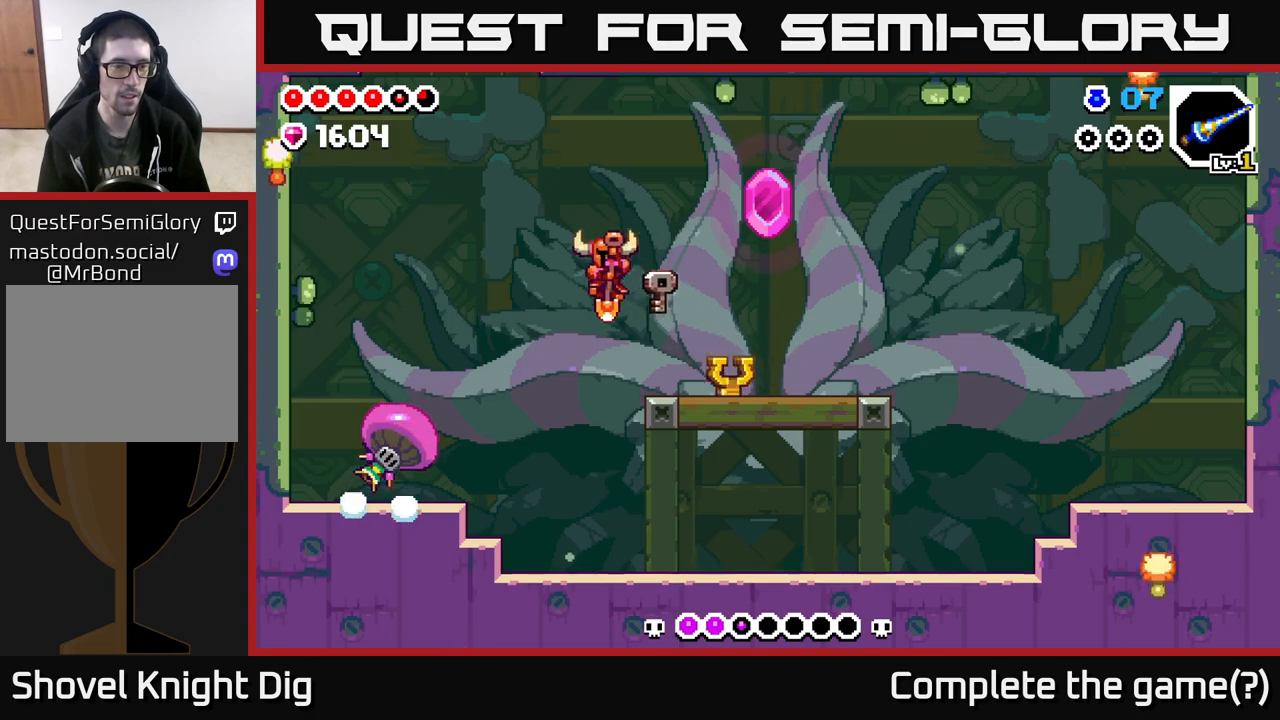
Gameplay with a controller (Xbox layout); each line is a JSON object with the inputs held at the frame after it. "events" lists button and stick changes between this image and that frame as [ms after this image, input, new state], when the widget could be followed in between.
{"buttons": ["A", "X"], "left_stick": "center", "right_stick": "center", "events": [[133, "X", "down"], [267, "X", "up"], [367, "X", "down"], [500, "A", "down"], [500, "left_stick", "center"]]}
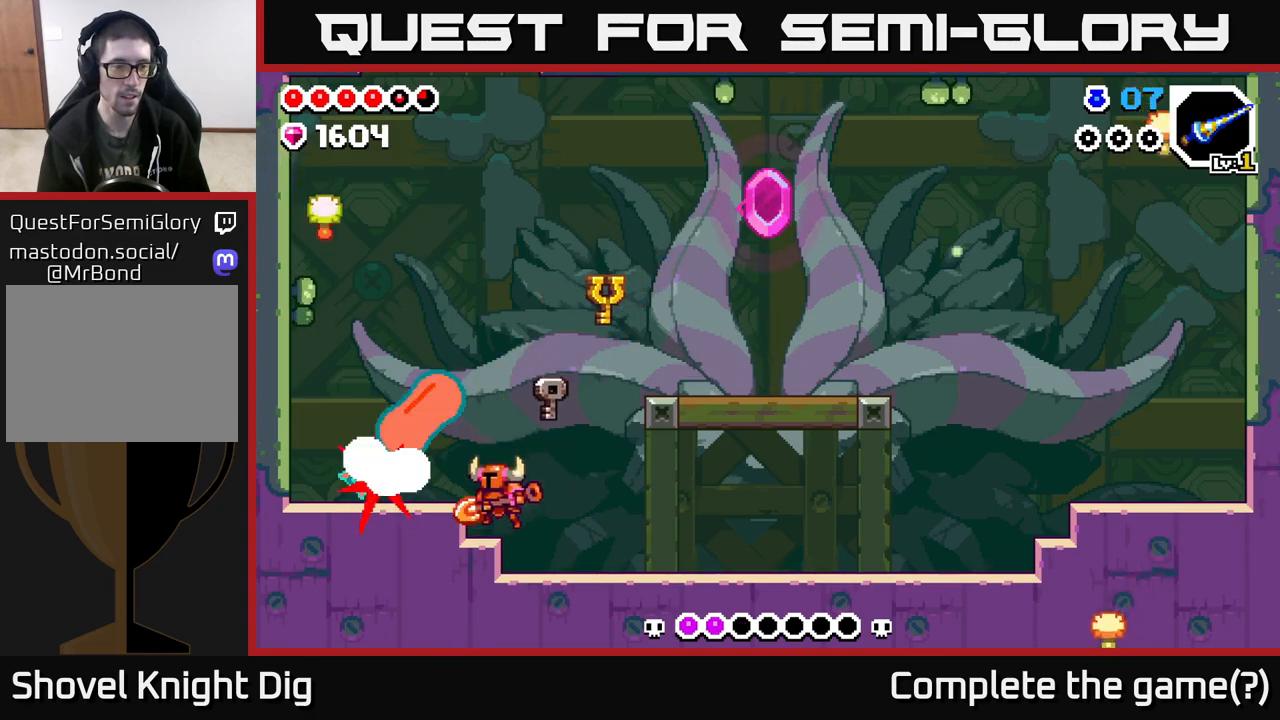
{"buttons": ["X"], "left_stick": "left", "right_stick": "center", "events": [[17, "X", "up"], [117, "X", "down"], [133, "A", "up"], [167, "X", "up"], [317, "left_stick", "left"], [450, "X", "down"]]}
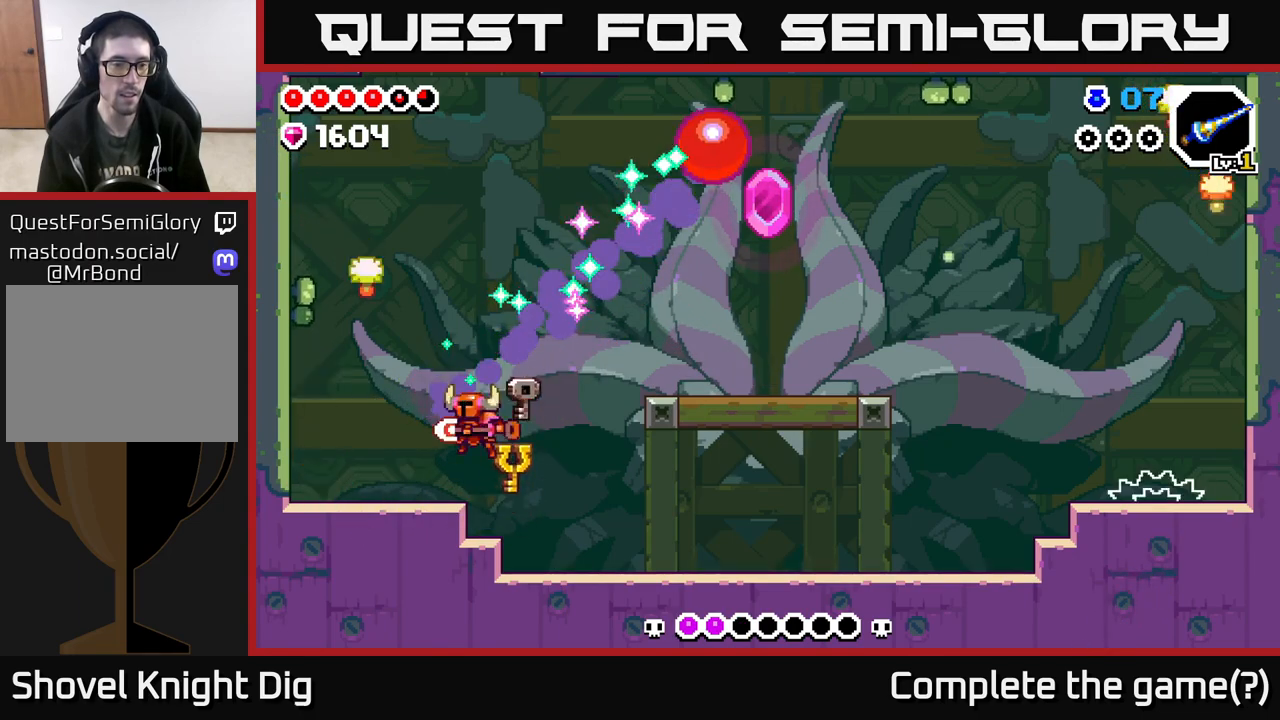
{"buttons": ["A"], "left_stick": "right", "right_stick": "center", "events": [[83, "X", "up"], [250, "left_stick", "right"], [417, "A", "down"]]}
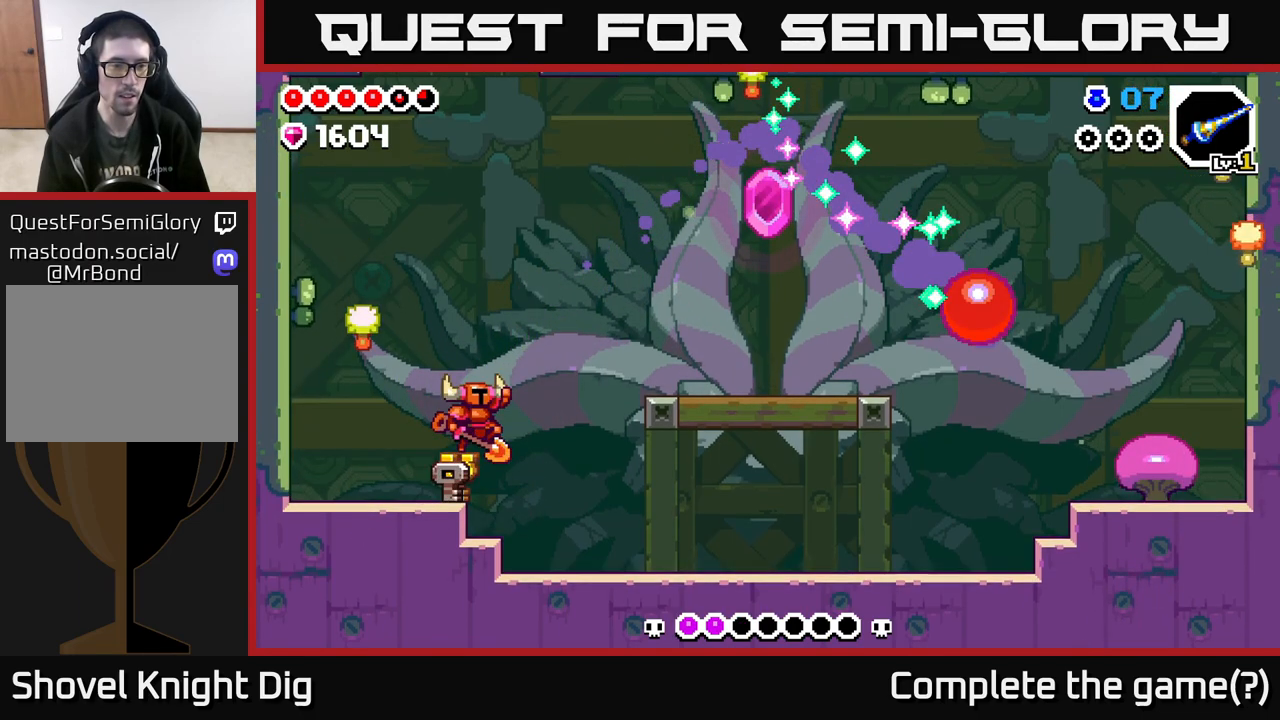
{"buttons": [], "left_stick": "right", "right_stick": "center", "events": [[83, "A", "up"], [83, "left_stick", "left"], [100, "X", "down"], [183, "X", "up"], [400, "left_stick", "right"]]}
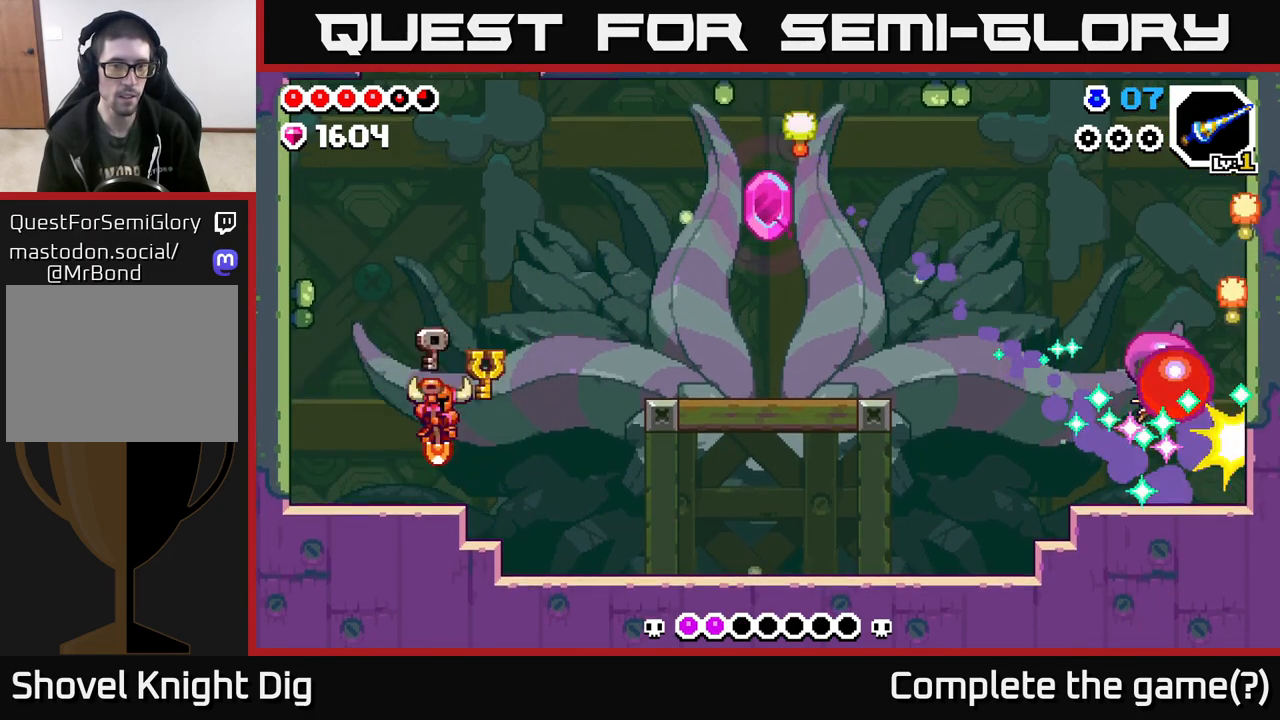
{"buttons": [], "left_stick": "right", "right_stick": "center", "events": [[233, "A", "down"], [333, "A", "up"]]}
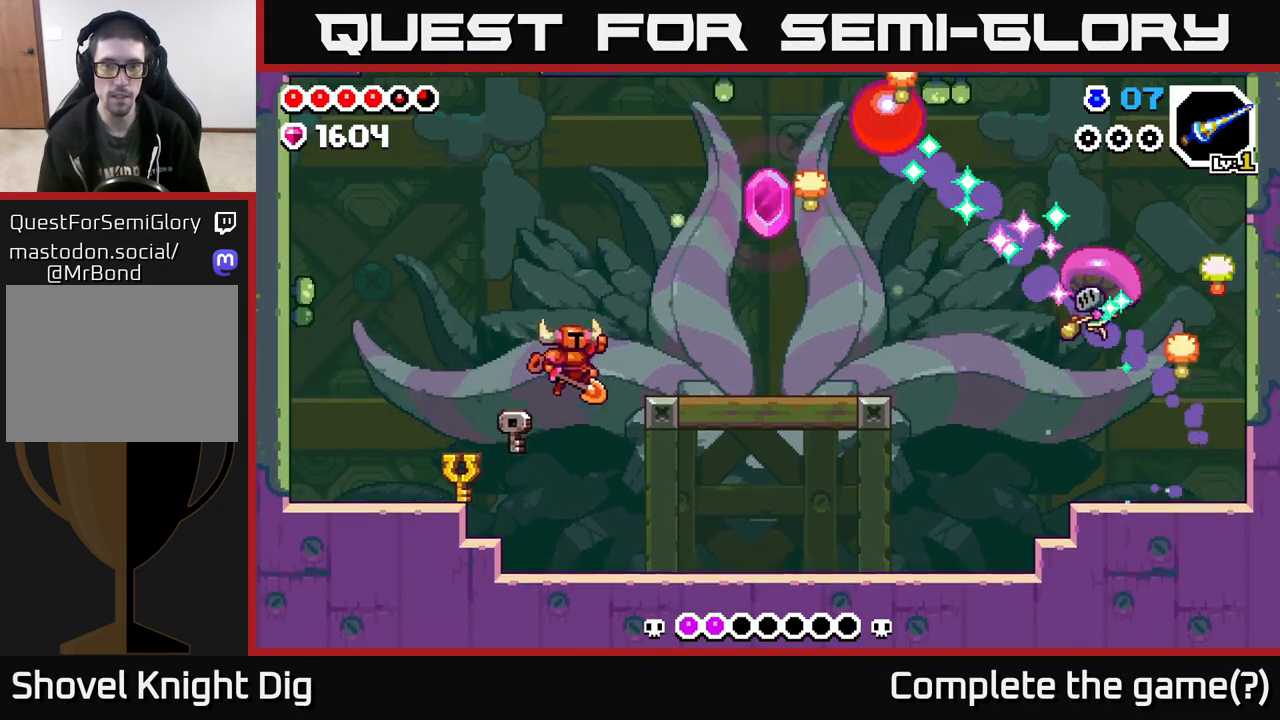
{"buttons": [], "left_stick": "right", "right_stick": "center", "events": []}
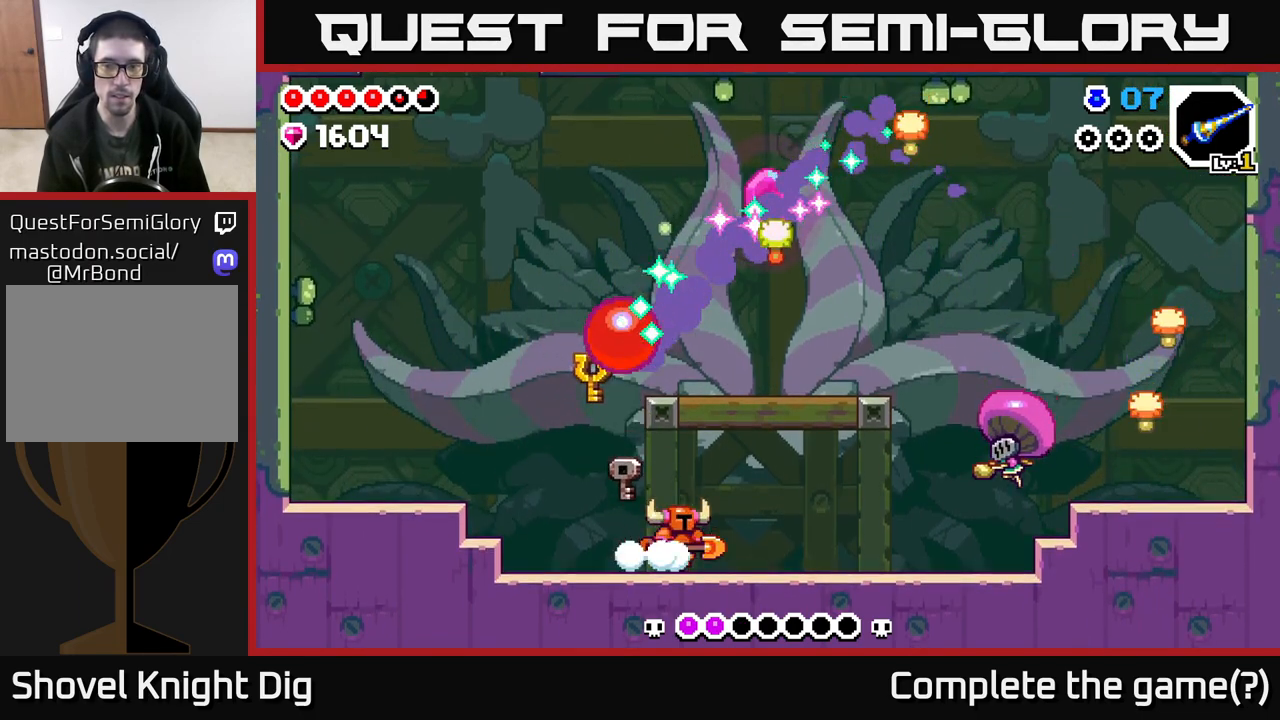
{"buttons": [], "left_stick": "center", "right_stick": "center", "events": [[283, "A", "down"], [383, "X", "down"], [433, "A", "up"], [483, "X", "up"], [483, "left_stick", "center"]]}
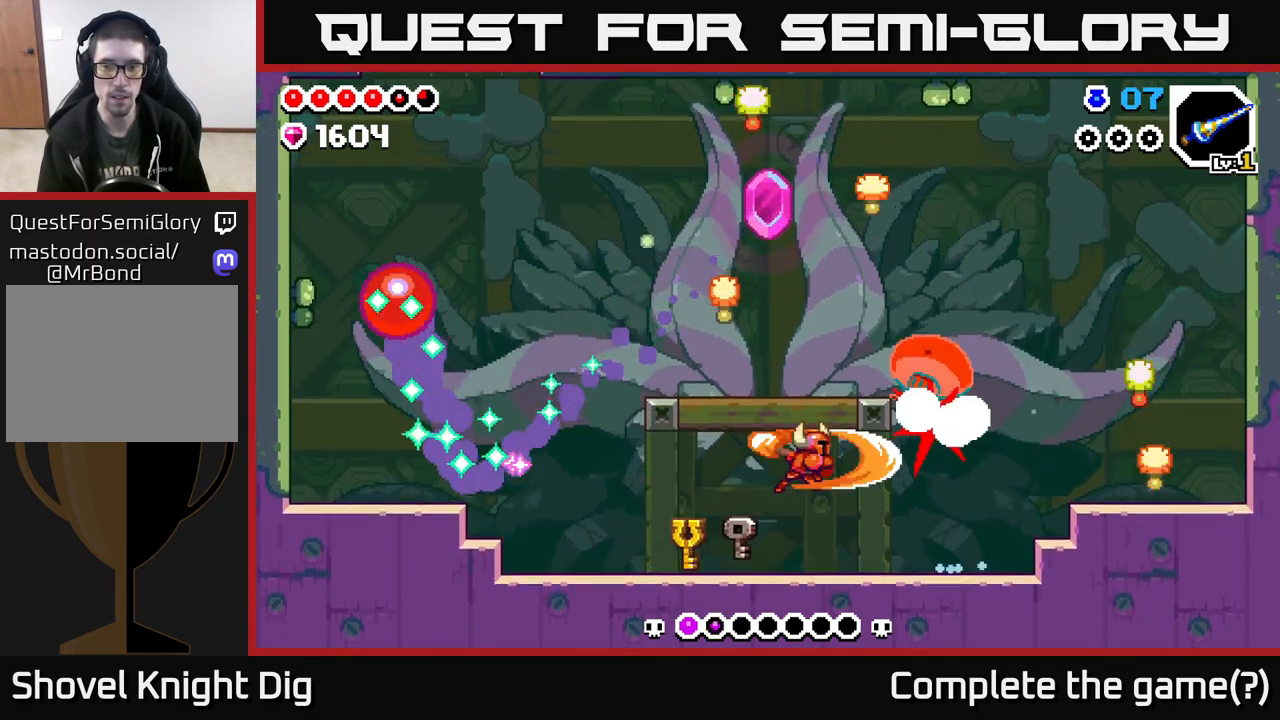
{"buttons": ["X"], "left_stick": "center", "right_stick": "center", "events": [[100, "X", "down"], [217, "X", "up"], [333, "A", "down"], [417, "X", "down"], [467, "A", "up"]]}
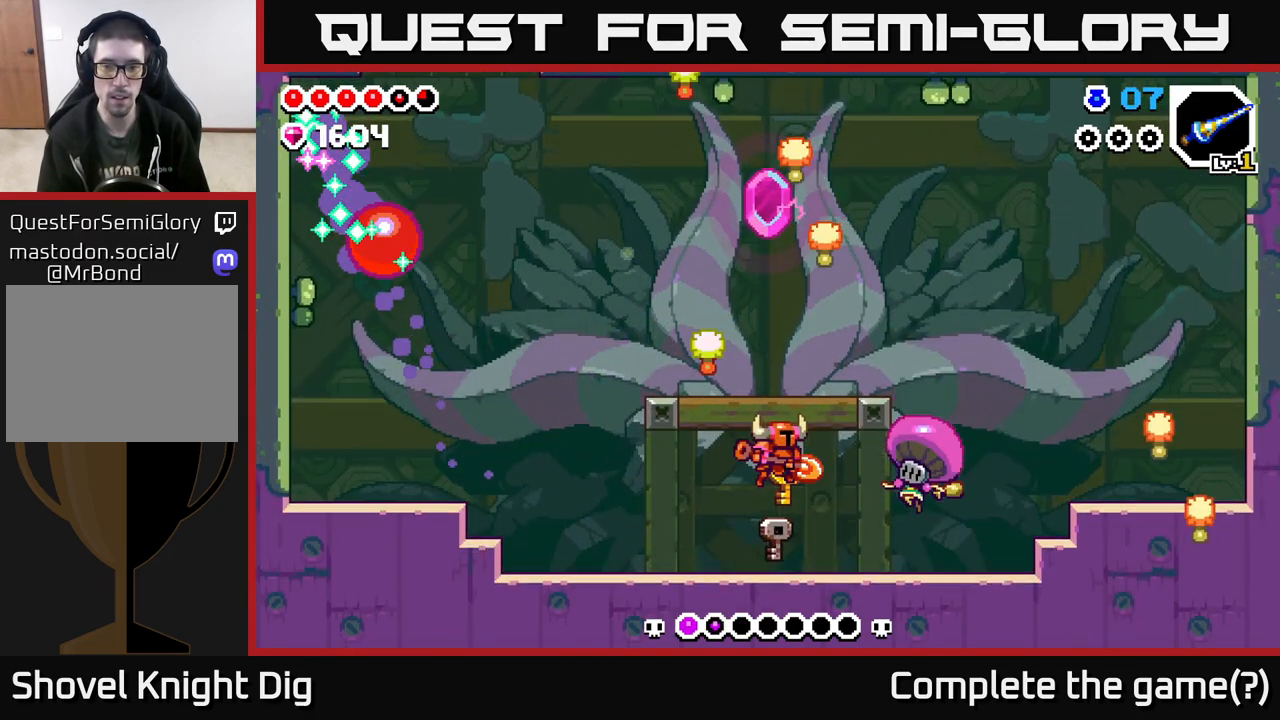
{"buttons": [], "left_stick": "left", "right_stick": "center", "events": [[17, "X", "up"], [183, "X", "down"], [267, "X", "up"], [350, "left_stick", "left"]]}
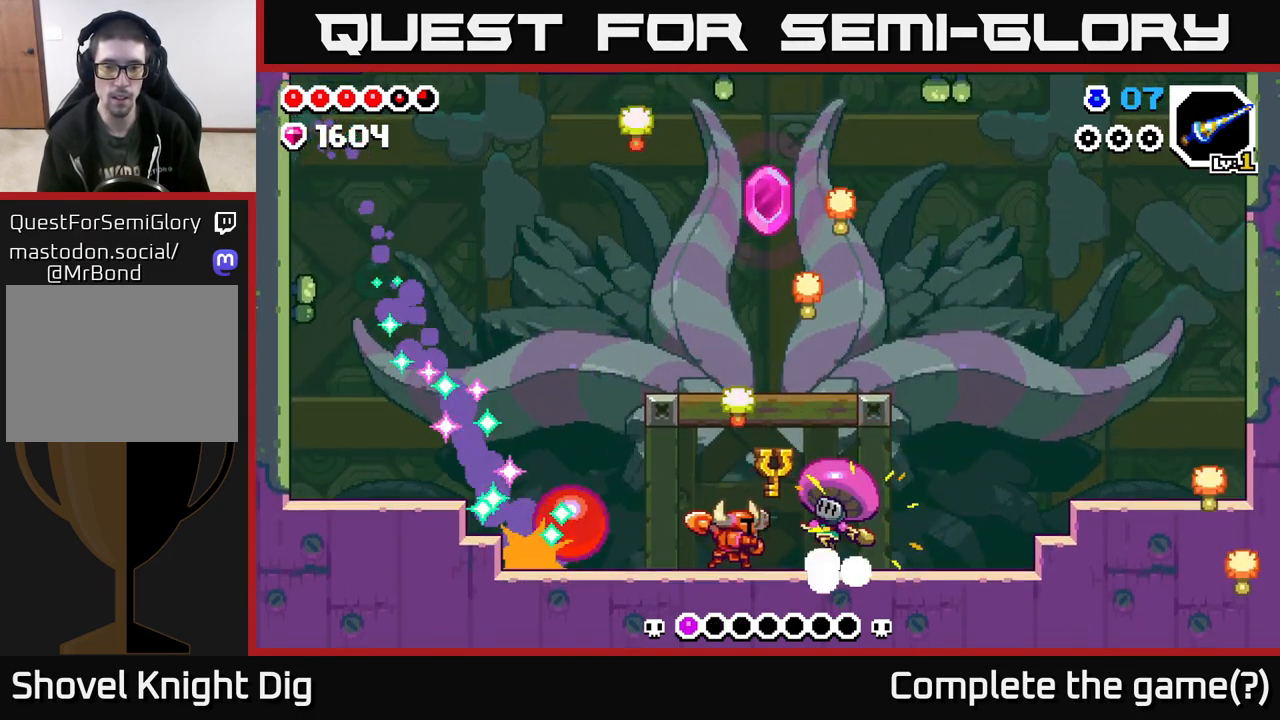
{"buttons": [], "left_stick": "left", "right_stick": "center", "events": []}
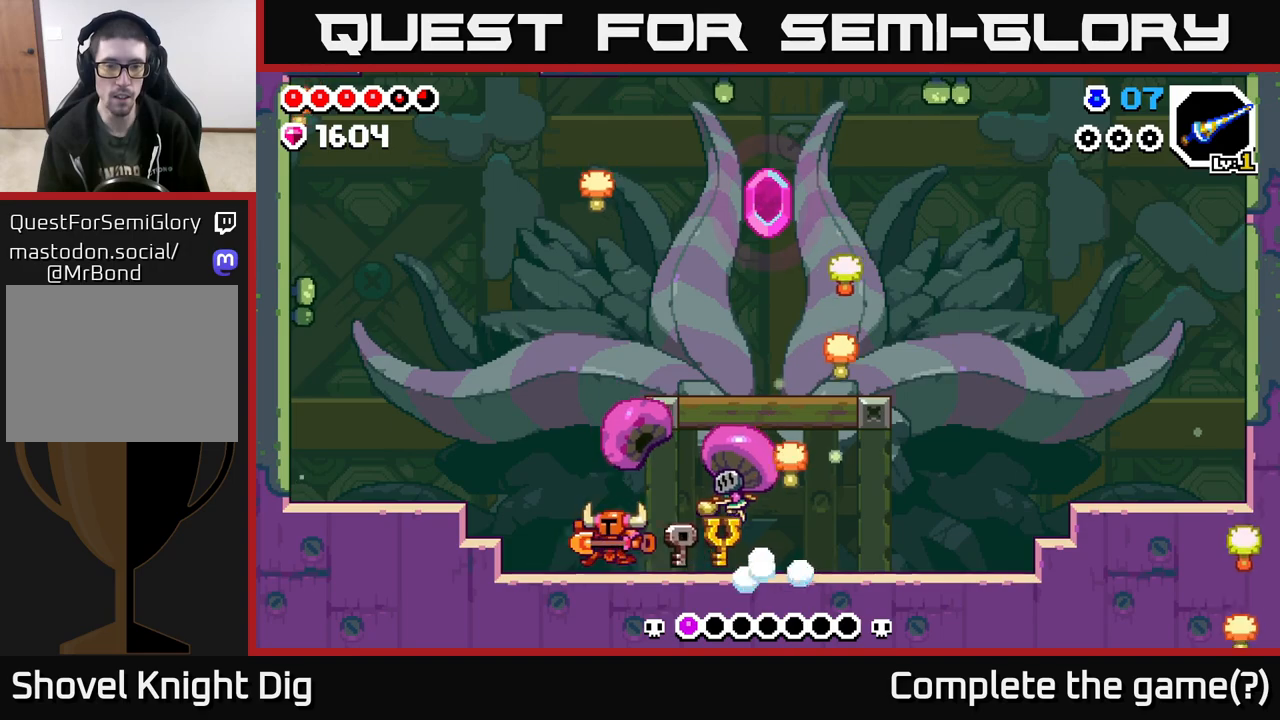
{"buttons": ["X"], "left_stick": "center", "right_stick": "center", "events": [[267, "A", "down"], [283, "left_stick", "right"], [317, "X", "down"], [350, "A", "up"], [383, "left_stick", "center"], [400, "X", "up"], [500, "X", "down"]]}
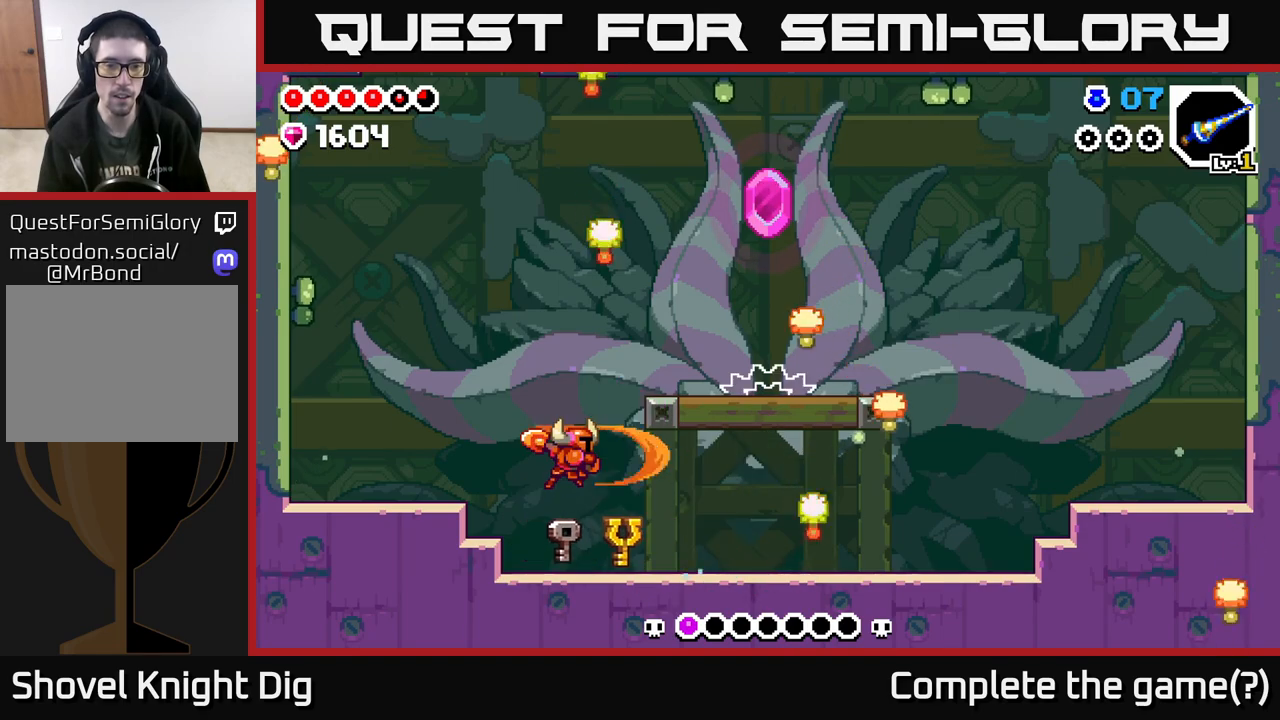
{"buttons": ["A"], "left_stick": "right", "right_stick": "center", "events": [[83, "X", "up"], [367, "left_stick", "right"], [383, "A", "down"]]}
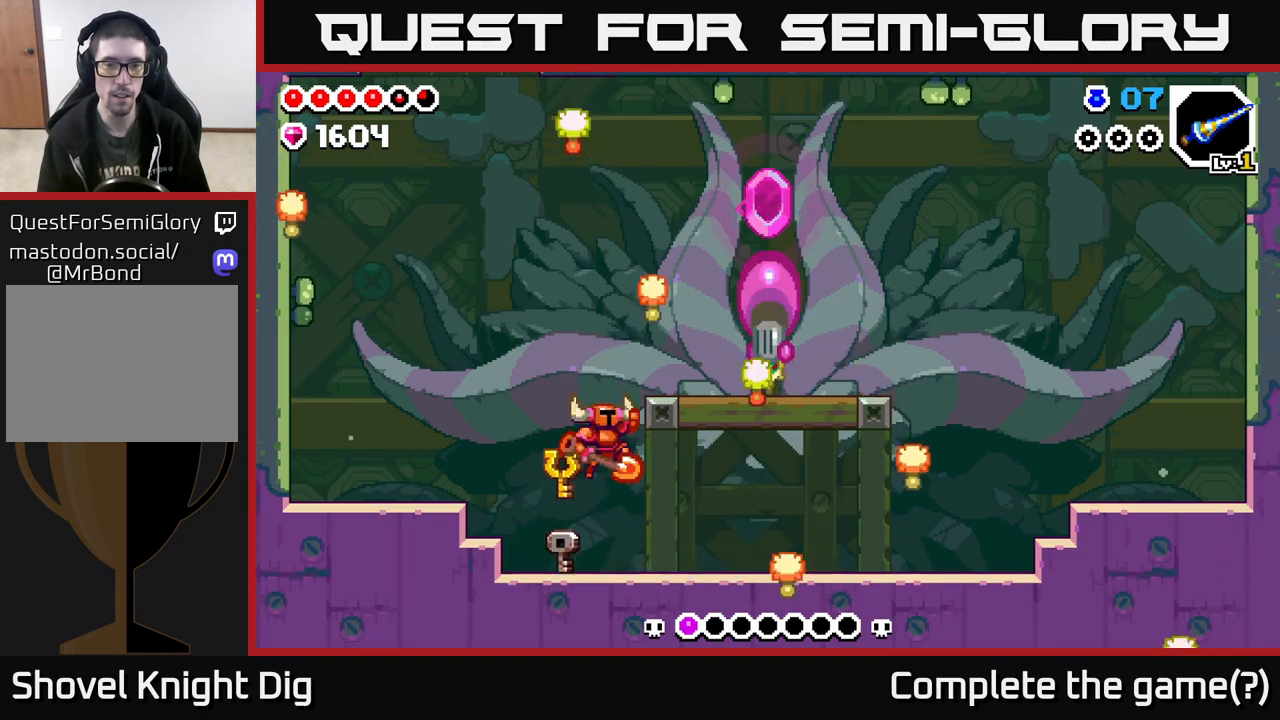
{"buttons": [], "left_stick": "center", "right_stick": "center", "events": [[67, "X", "down"], [100, "A", "up"], [100, "left_stick", "center"], [183, "X", "up"]]}
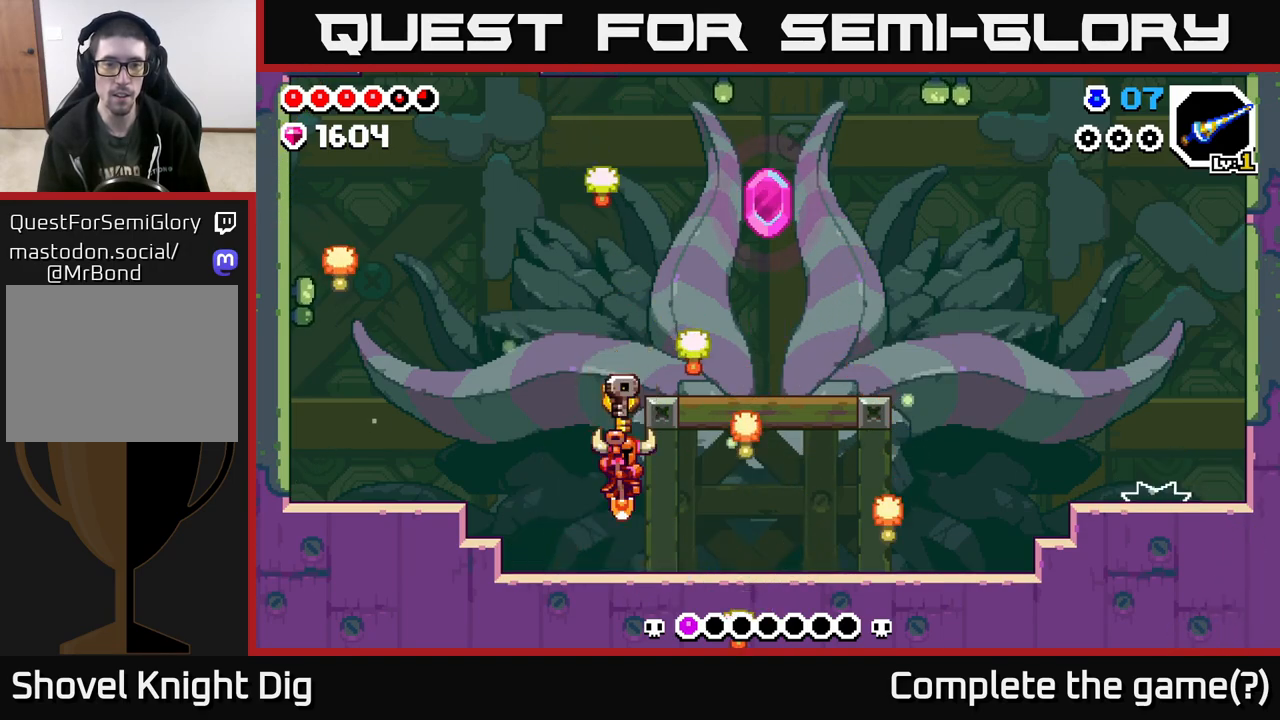
{"buttons": [], "left_stick": "center", "right_stick": "center", "events": [[150, "A", "down"], [200, "X", "down"], [333, "X", "up"], [500, "A", "up"]]}
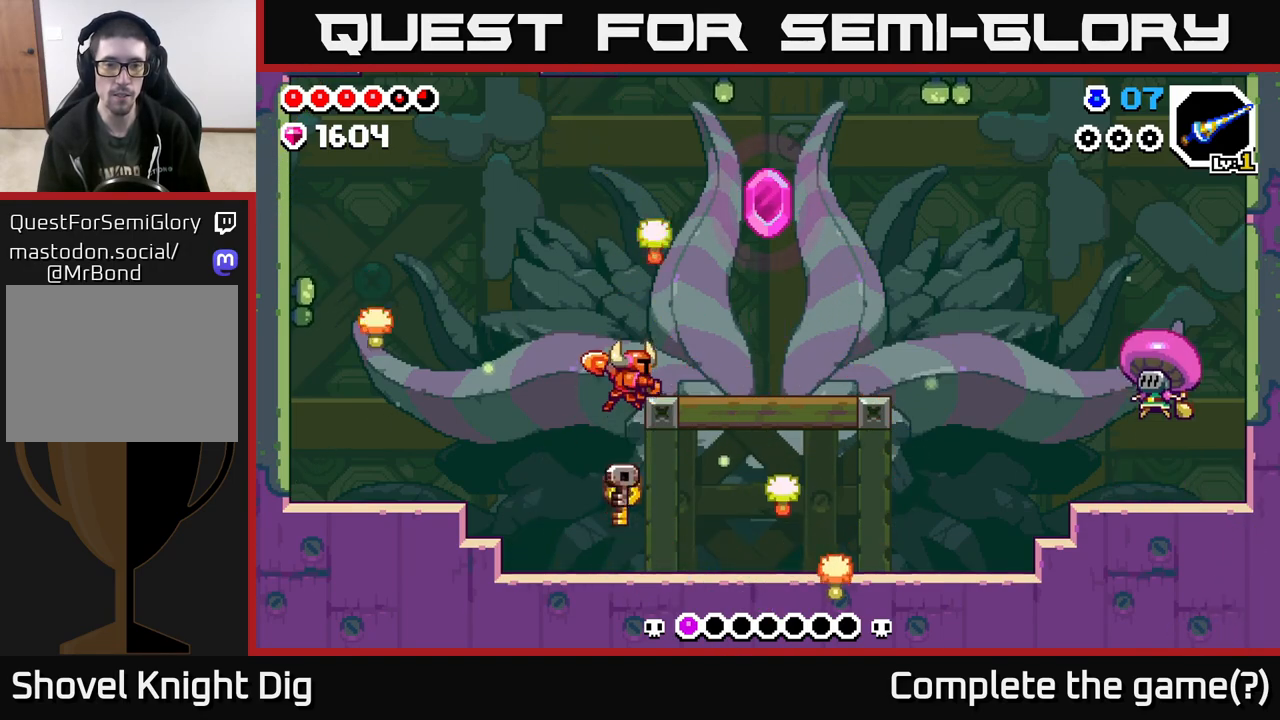
{"buttons": ["X"], "left_stick": "right", "right_stick": "center", "events": [[233, "left_stick", "right"], [467, "X", "down"]]}
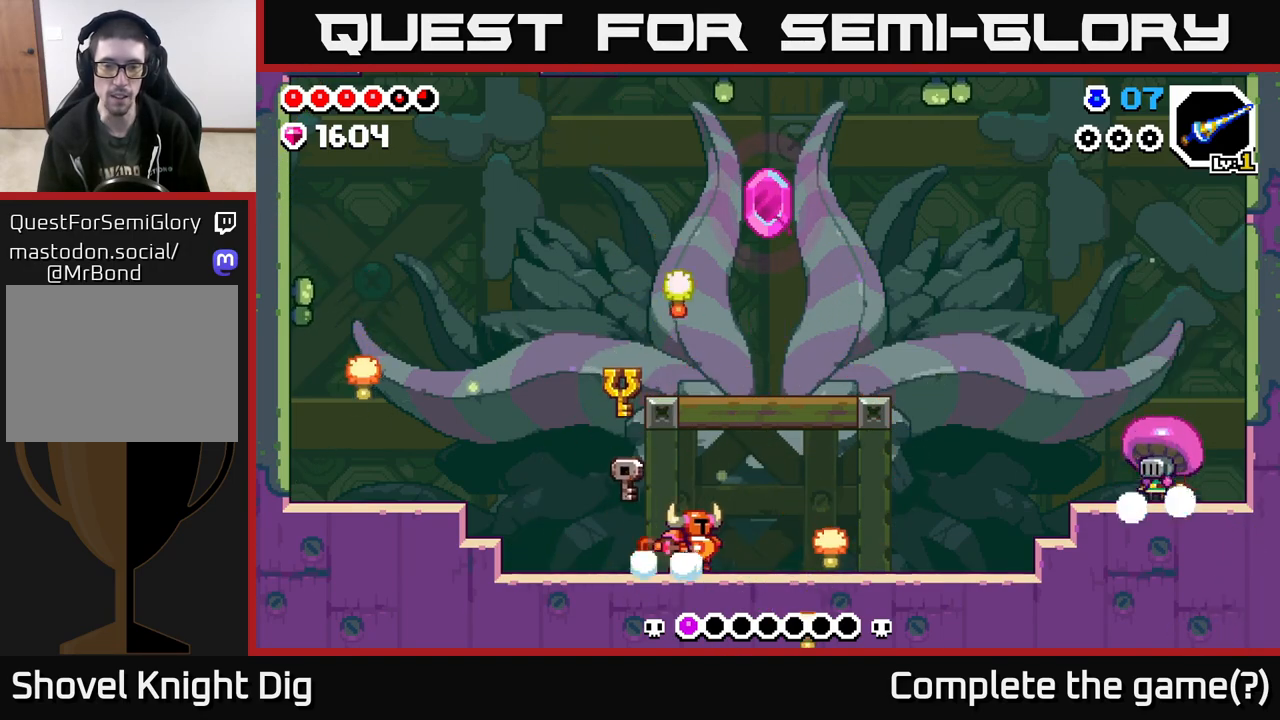
{"buttons": [], "left_stick": "right", "right_stick": "center", "events": [[67, "X", "up"]]}
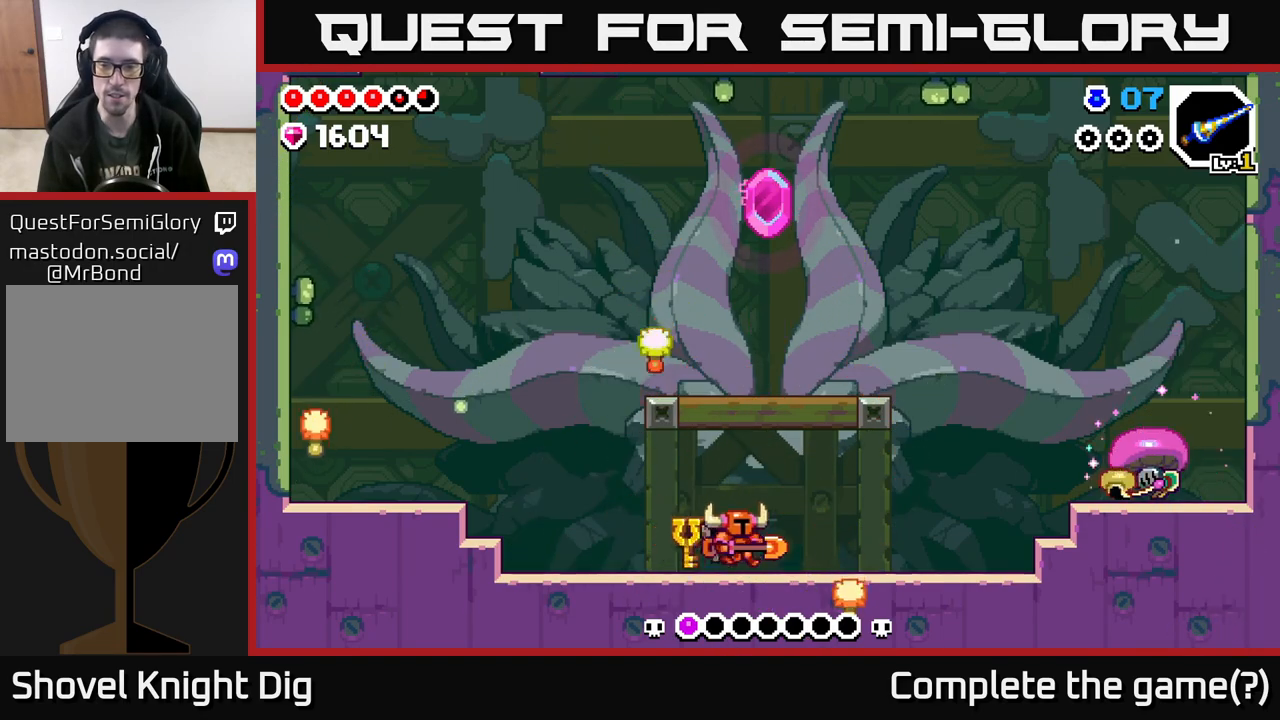
{"buttons": ["A"], "left_stick": "right", "right_stick": "center", "events": [[417, "A", "down"]]}
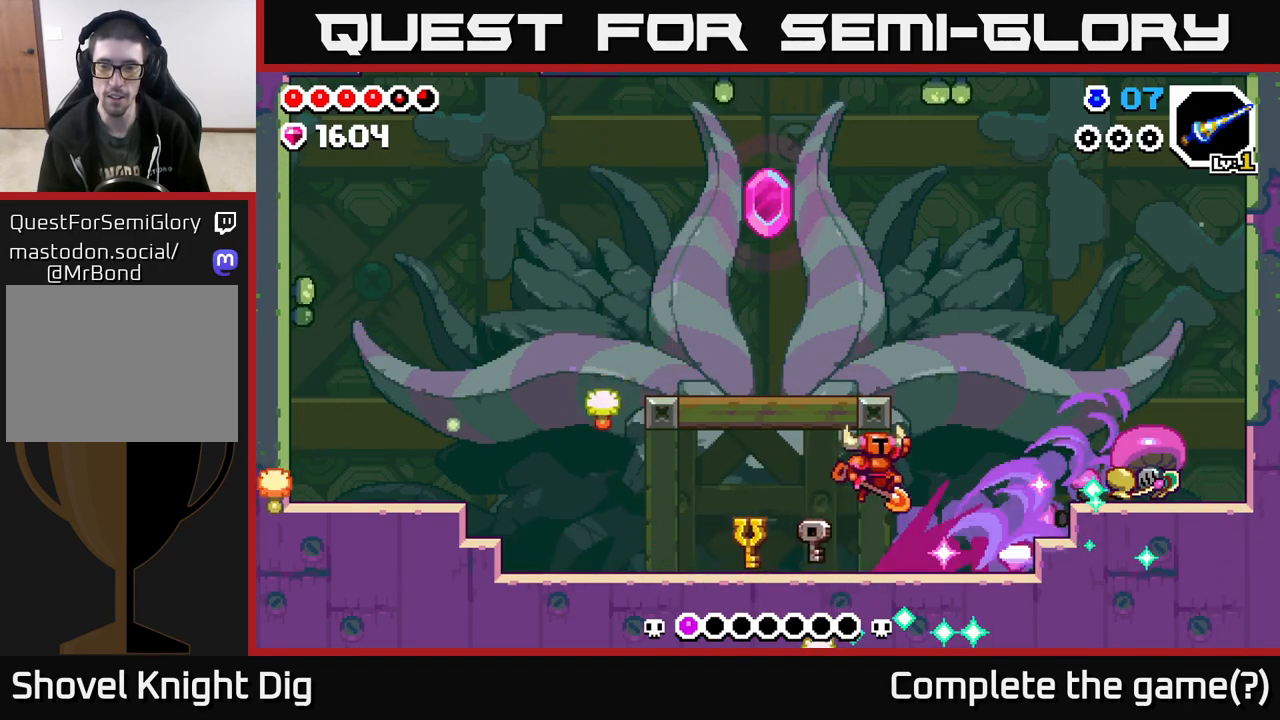
{"buttons": [], "left_stick": "right", "right_stick": "center", "events": [[17, "A", "up"]]}
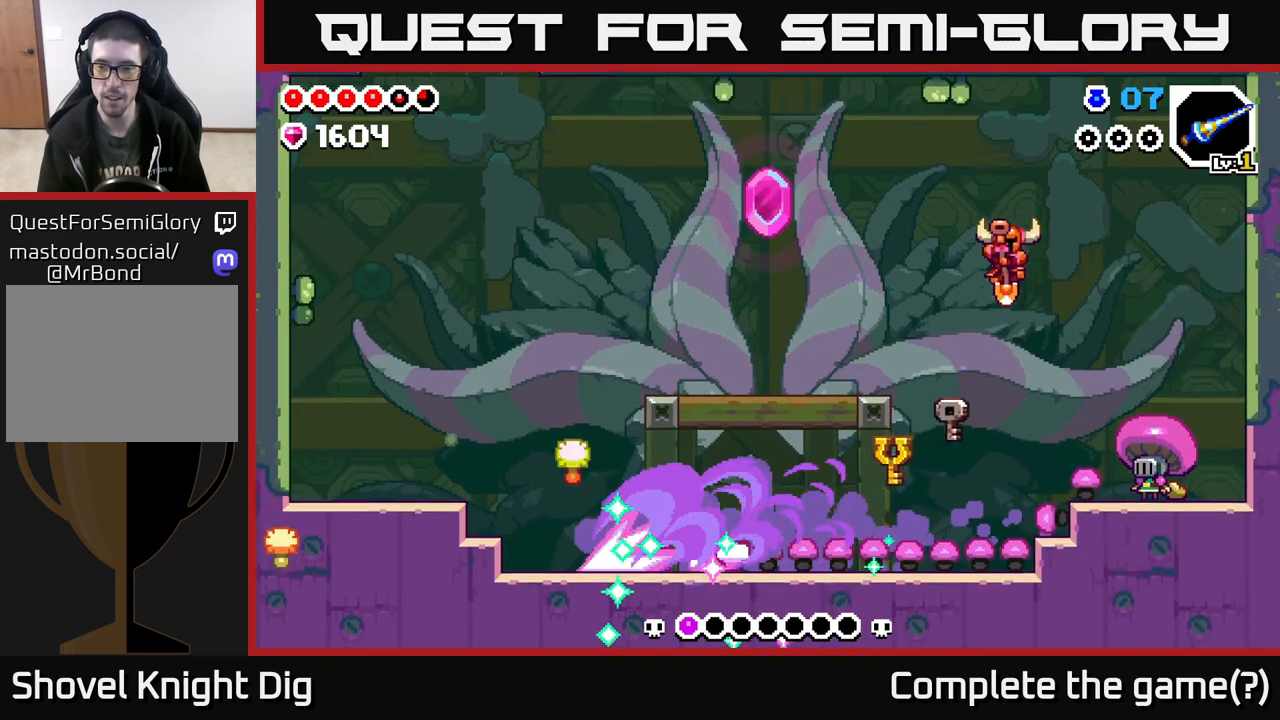
{"buttons": ["X"], "left_stick": "center", "right_stick": "center", "events": [[200, "left_stick", "center"], [417, "X", "down"]]}
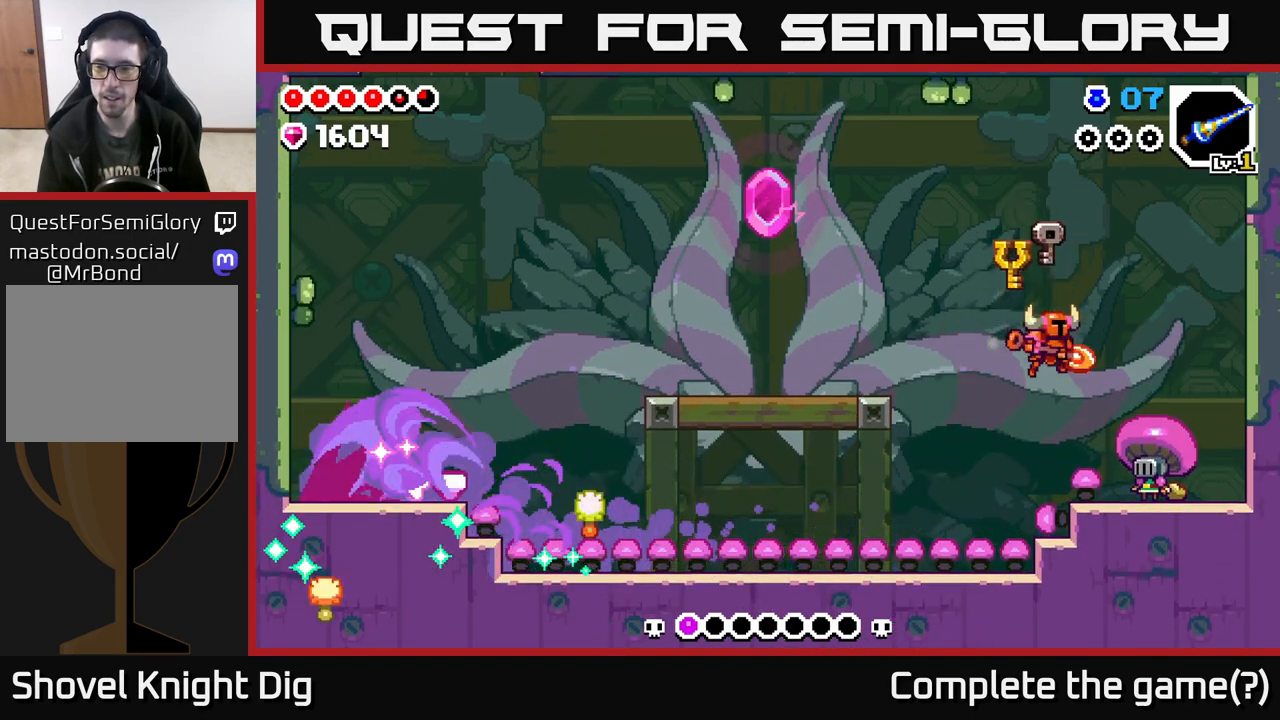
{"buttons": [], "left_stick": "center", "right_stick": "center", "events": [[17, "X", "up"], [167, "X", "down"], [250, "X", "up"], [400, "X", "down"], [500, "X", "up"]]}
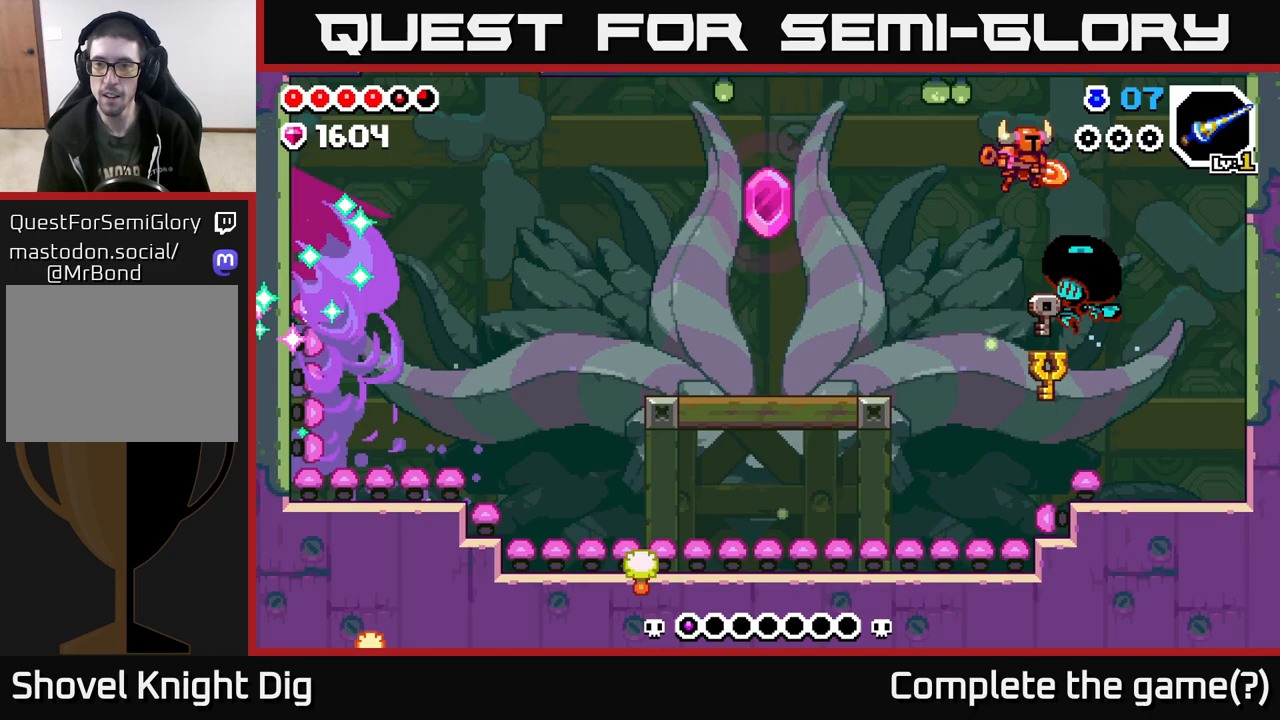
{"buttons": [], "left_stick": "left", "right_stick": "center", "events": [[117, "left_stick", "left"]]}
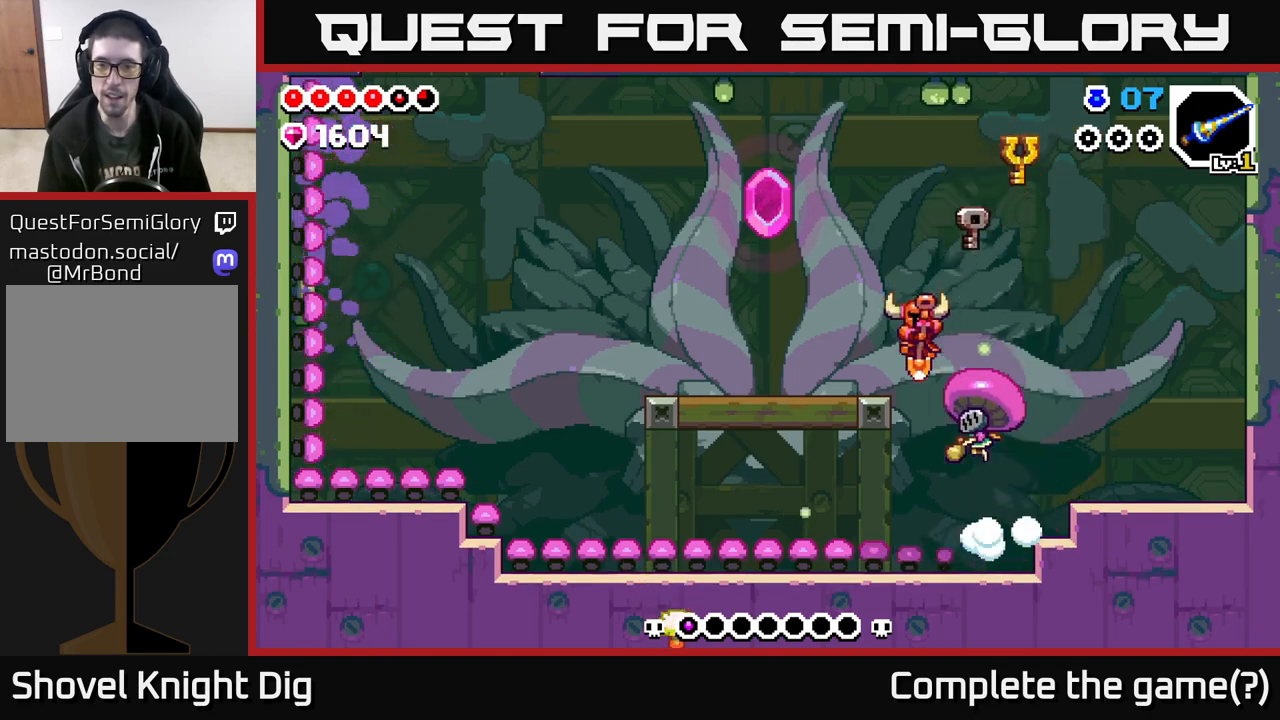
{"buttons": [], "left_stick": "left", "right_stick": "center", "events": []}
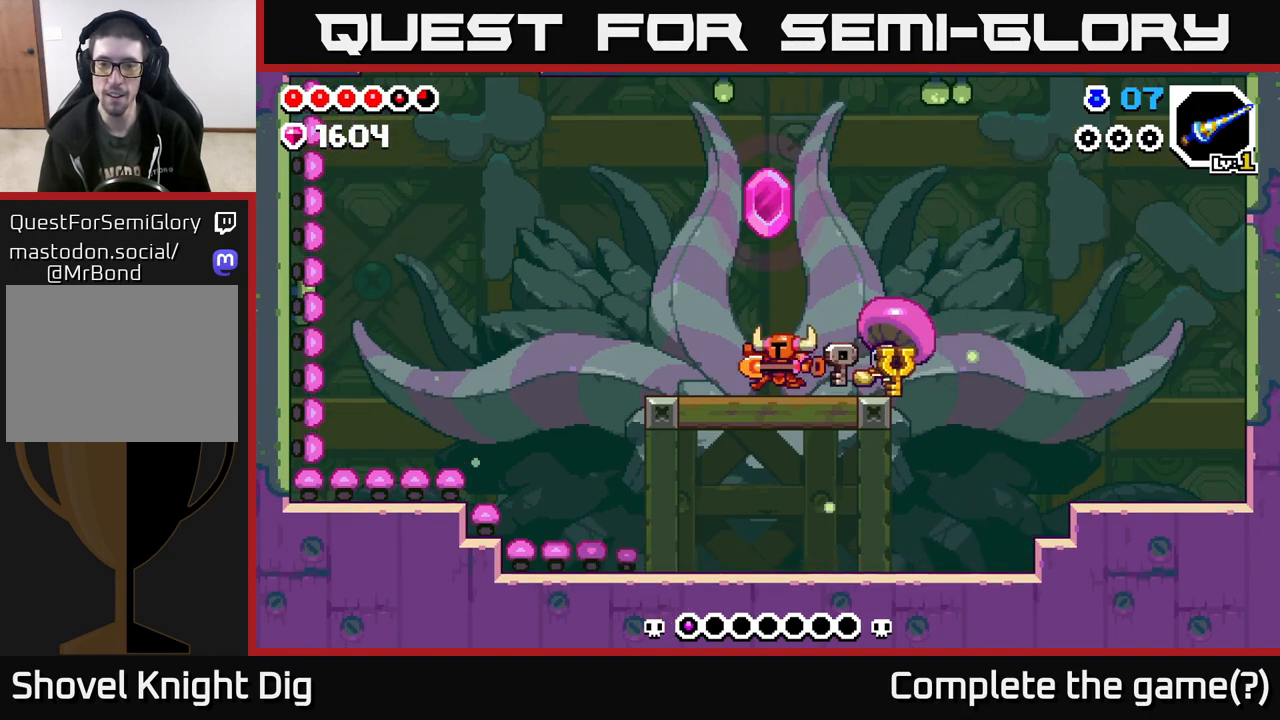
{"buttons": ["X"], "left_stick": "center", "right_stick": "center", "events": [[267, "A", "down"], [317, "left_stick", "right"], [350, "X", "down"], [367, "A", "up"], [450, "left_stick", "center"]]}
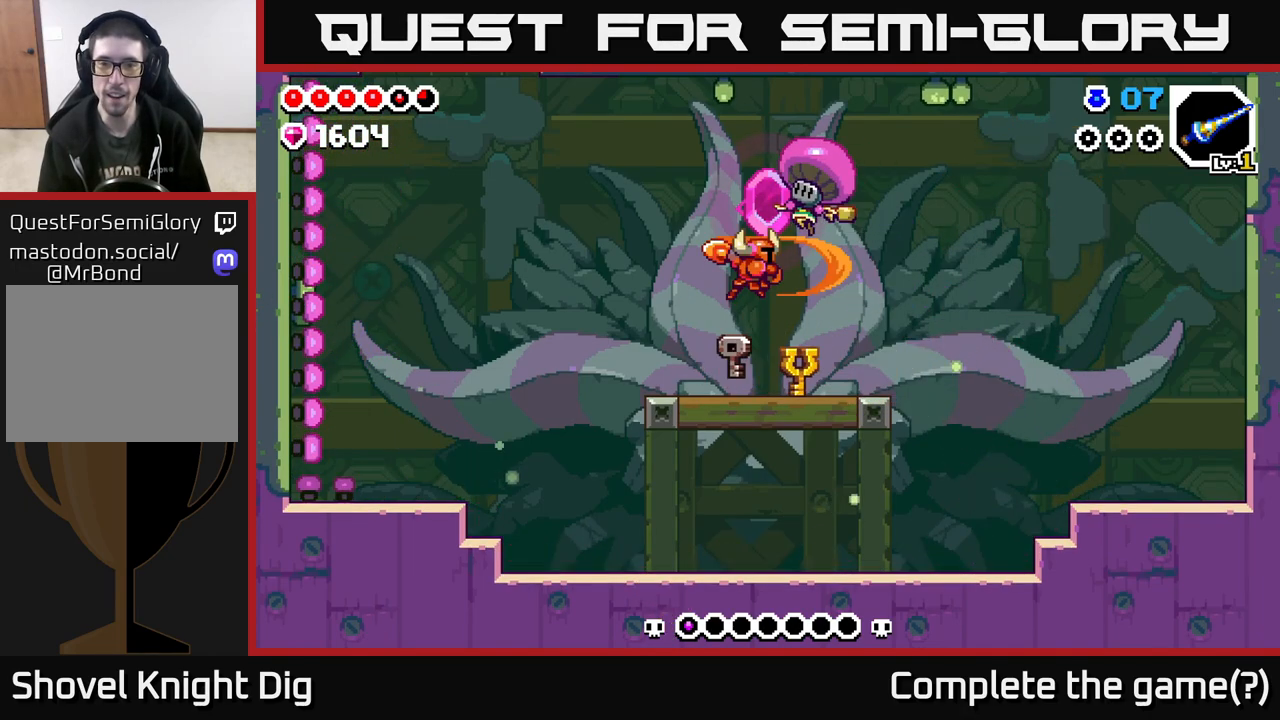
{"buttons": ["A"], "left_stick": "left", "right_stick": "center", "events": [[17, "X", "up"], [117, "left_stick", "left"], [500, "A", "down"]]}
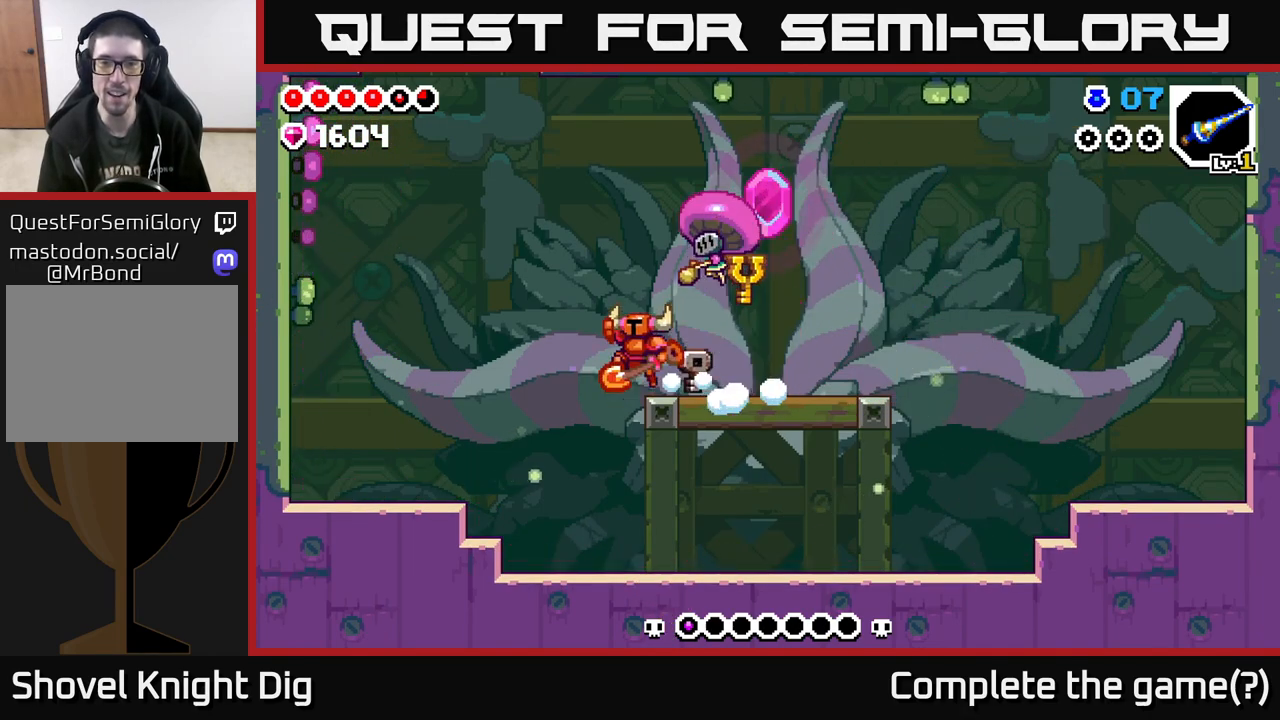
{"buttons": ["A", "X"], "left_stick": "right", "right_stick": "center", "events": [[483, "left_stick", "right"], [500, "X", "down"]]}
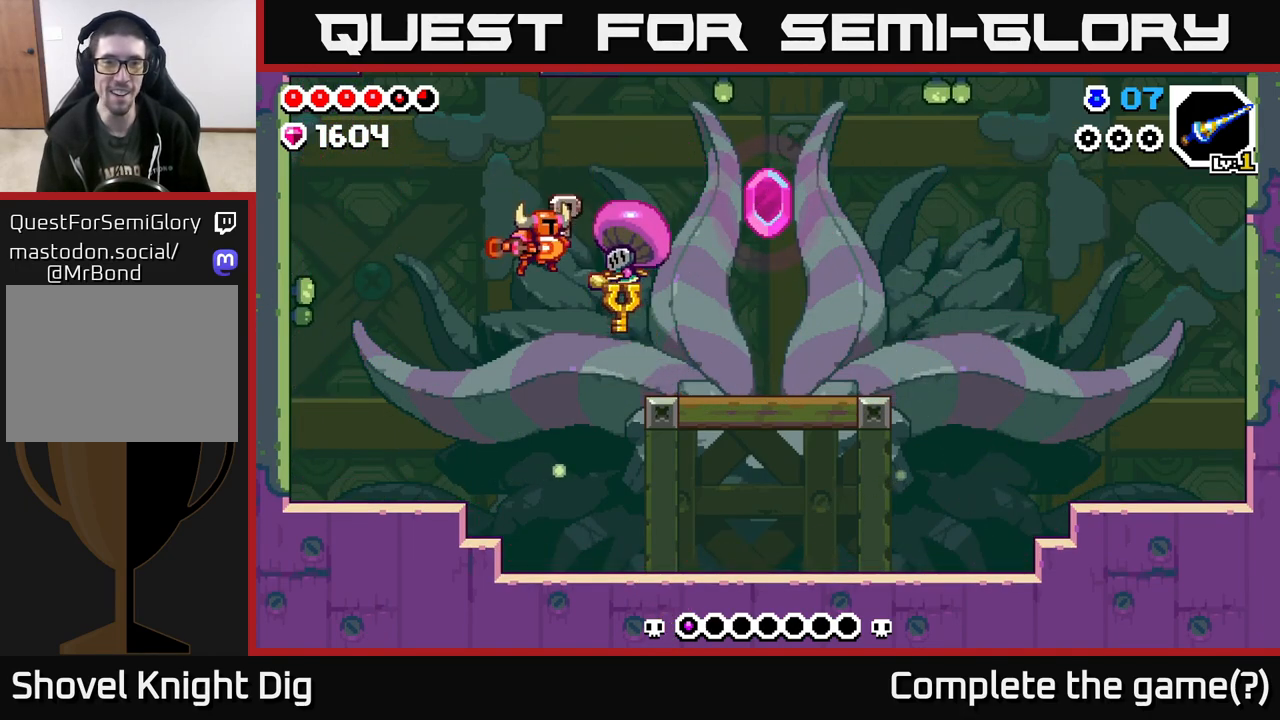
{"buttons": [], "left_stick": "left", "right_stick": "center", "events": [[17, "A", "up"], [50, "X", "up"], [83, "left_stick", "left"]]}
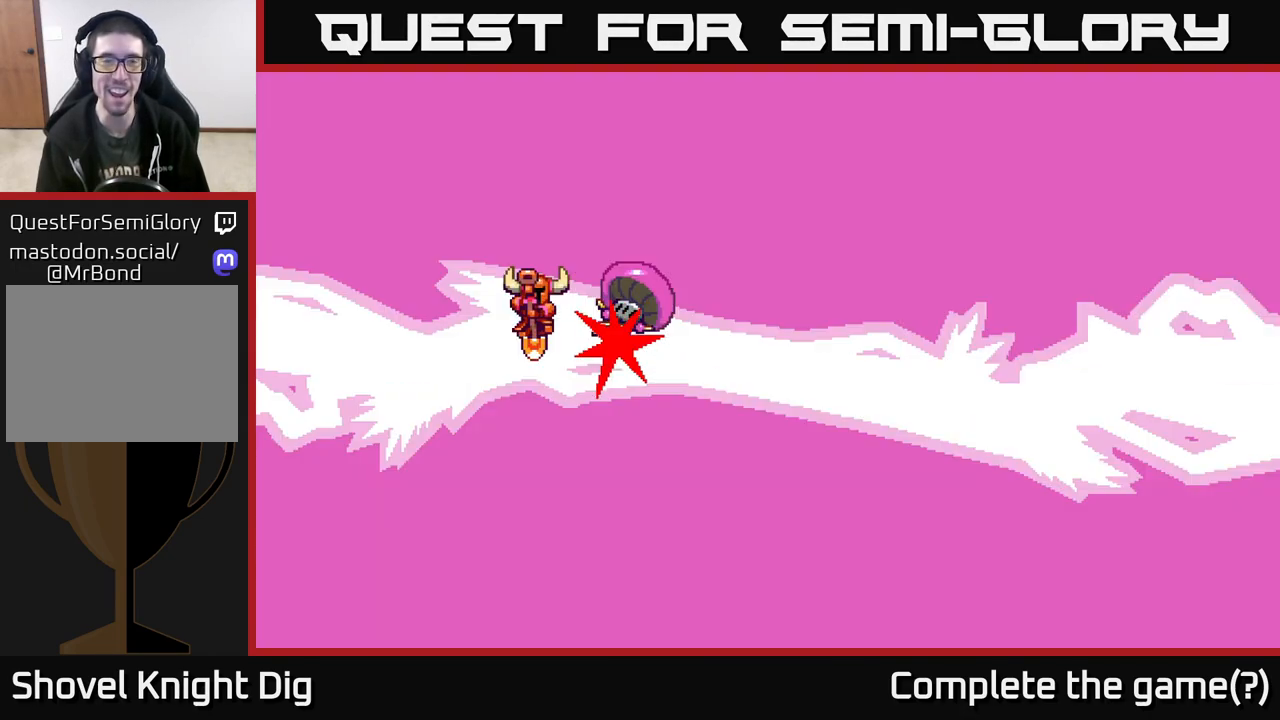
{"buttons": [], "left_stick": "center", "right_stick": "center", "events": [[50, "left_stick", "center"]]}
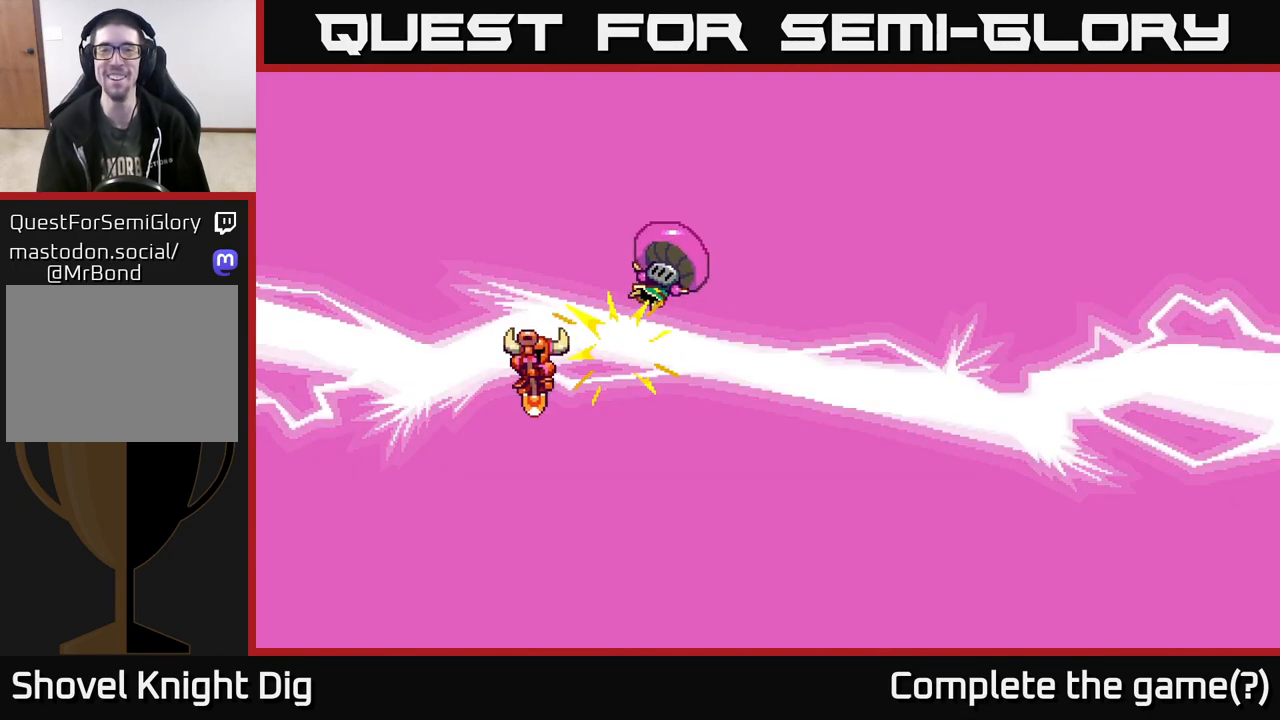
{"buttons": [], "left_stick": "center", "right_stick": "center", "events": []}
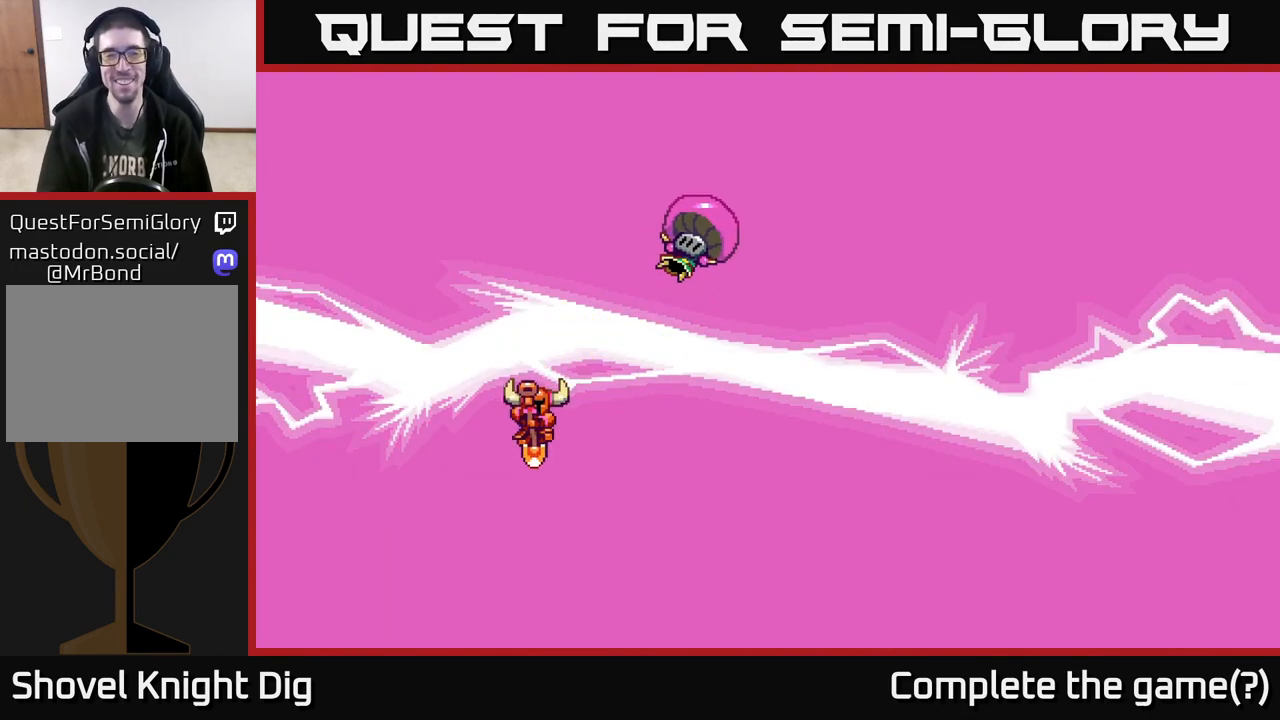
{"buttons": [], "left_stick": "center", "right_stick": "center", "events": [[117, "left_stick", "down-right"], [267, "left_stick", "right"], [483, "left_stick", "center"]]}